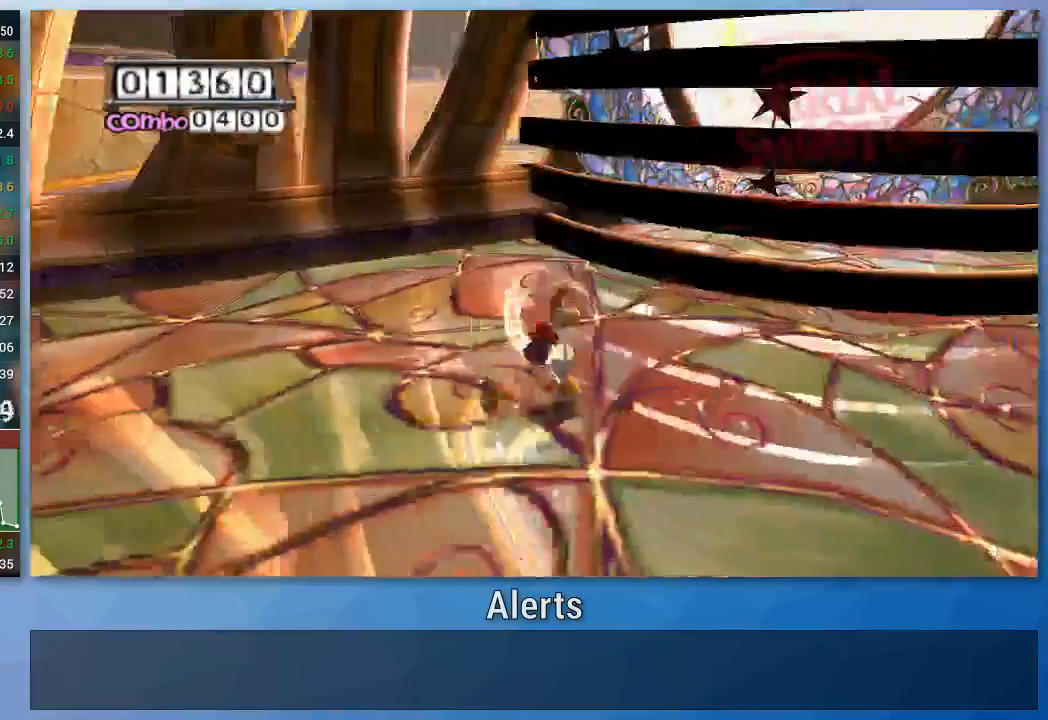
Gameplay with a controller (Nintendo layout); each line is a JSON object with the inputs held at the frame after it. "events" lists button and stick changes between this image and that frame as [ms after this image, input, new state], when the widget could be followed in between. Not read: L3 R3.
{"buttons": [], "left_stick": "right", "right_stick": "center", "events": [[300, "B", "up"]]}
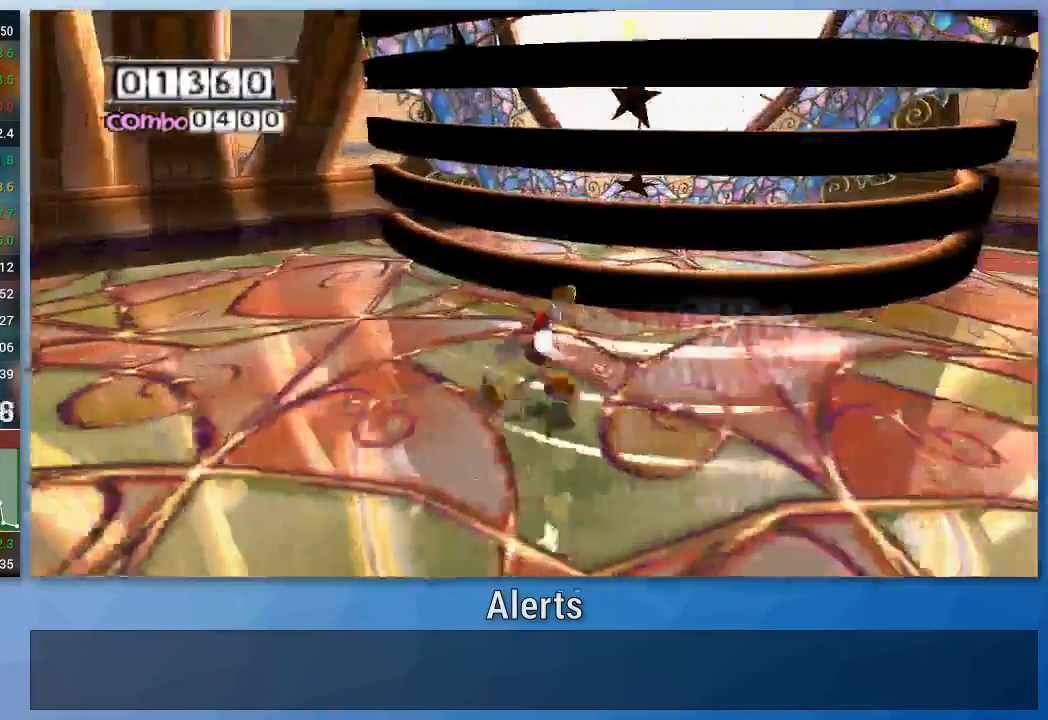
{"buttons": [], "left_stick": "up-right", "right_stick": "center", "events": [[300, "left_stick", "up-right"]]}
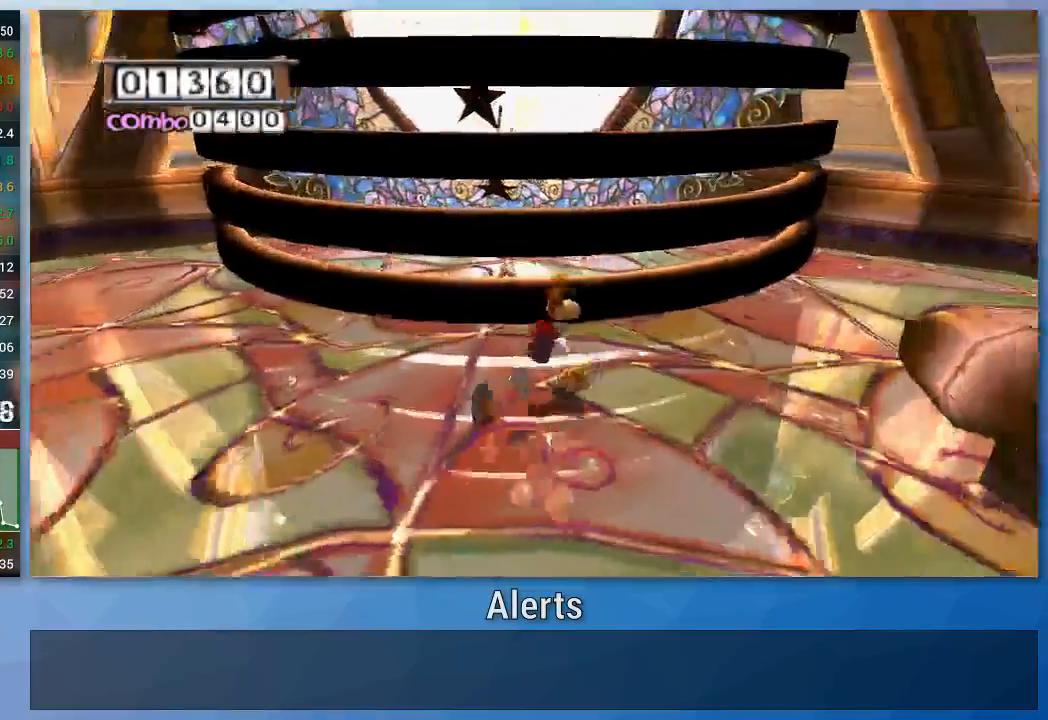
{"buttons": [], "left_stick": "up-right", "right_stick": "center", "events": []}
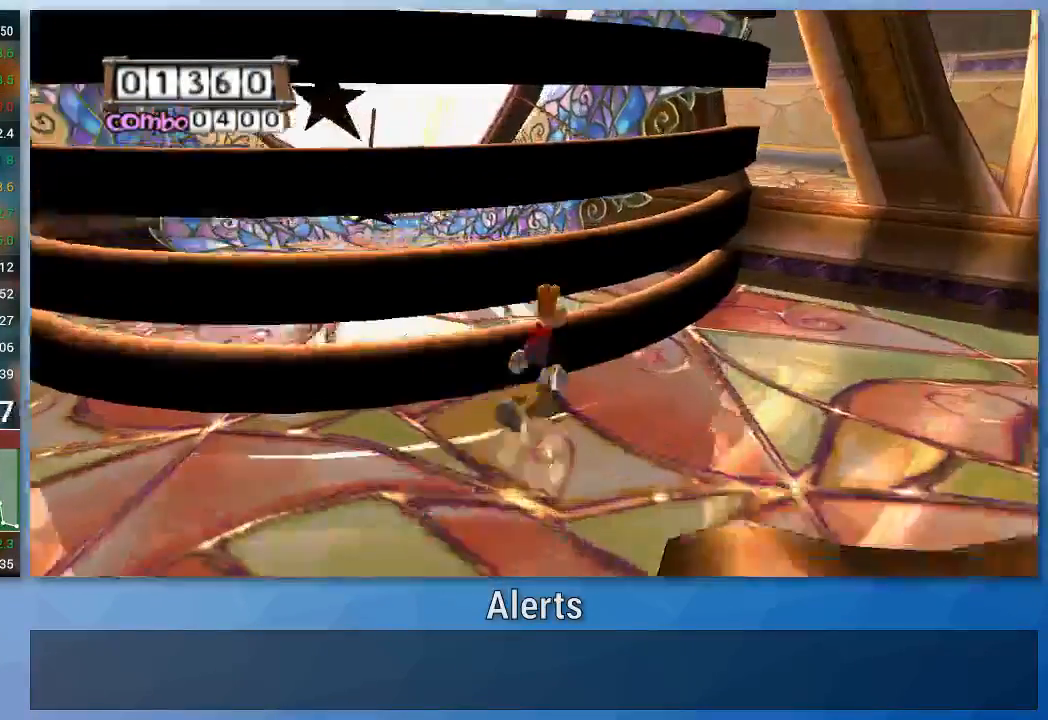
{"buttons": [], "left_stick": "up", "right_stick": "center", "events": [[267, "left_stick", "up"]]}
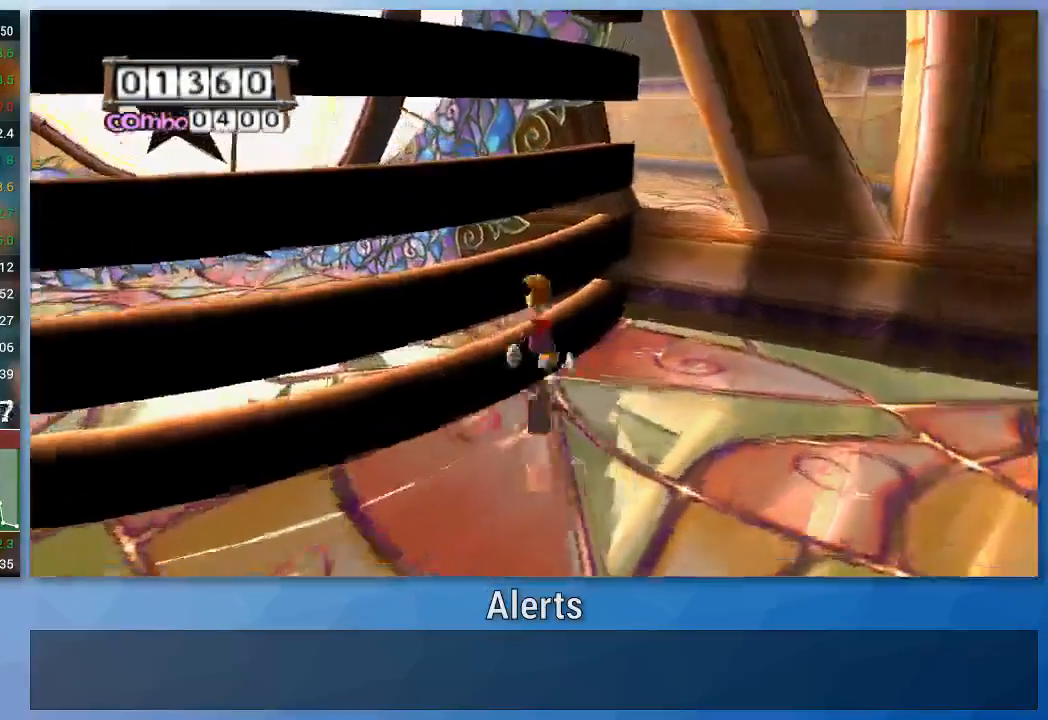
{"buttons": [], "left_stick": "up-left", "right_stick": "center", "events": [[167, "left_stick", "up-left"]]}
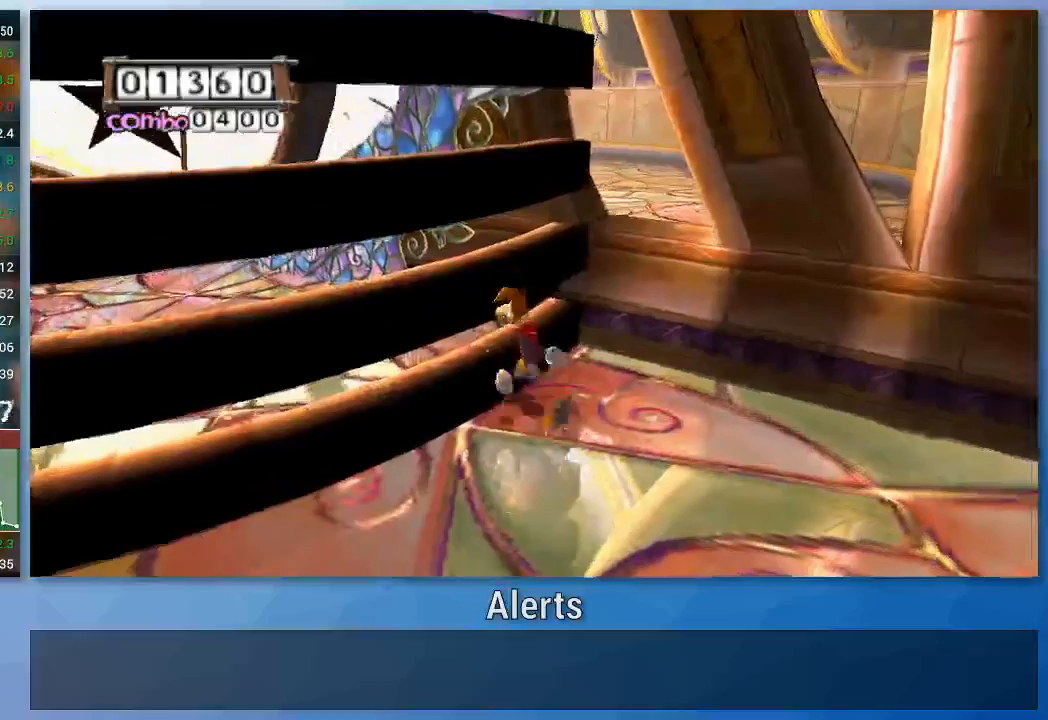
{"buttons": [], "left_stick": "up-left", "right_stick": "center", "events": []}
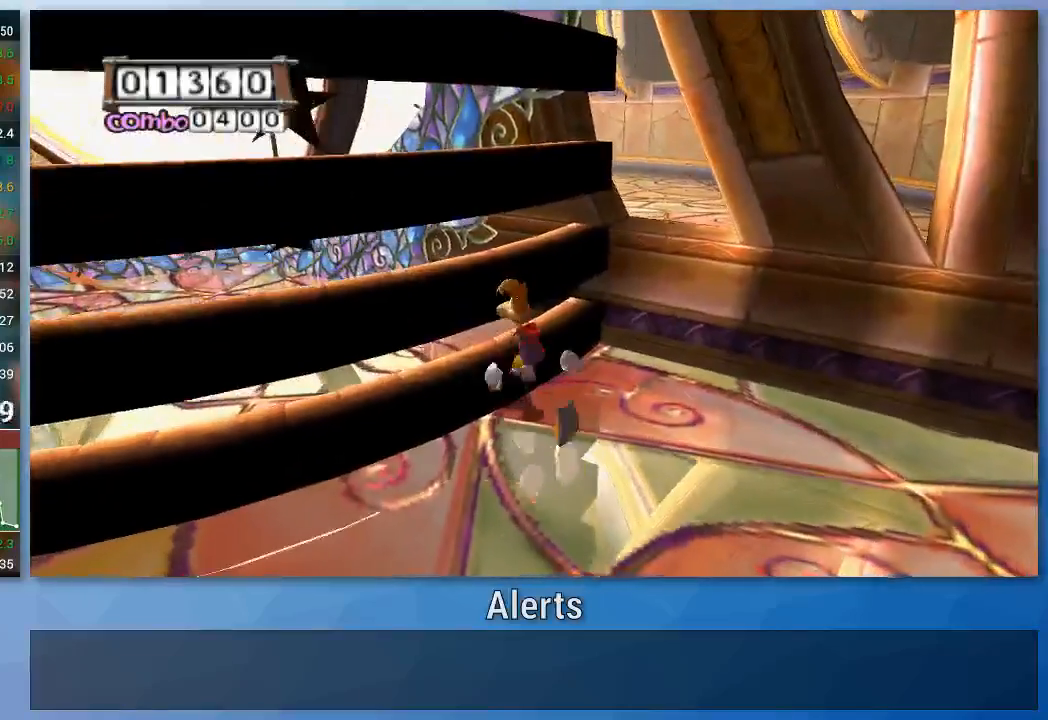
{"buttons": [], "left_stick": "up-left", "right_stick": "center", "events": []}
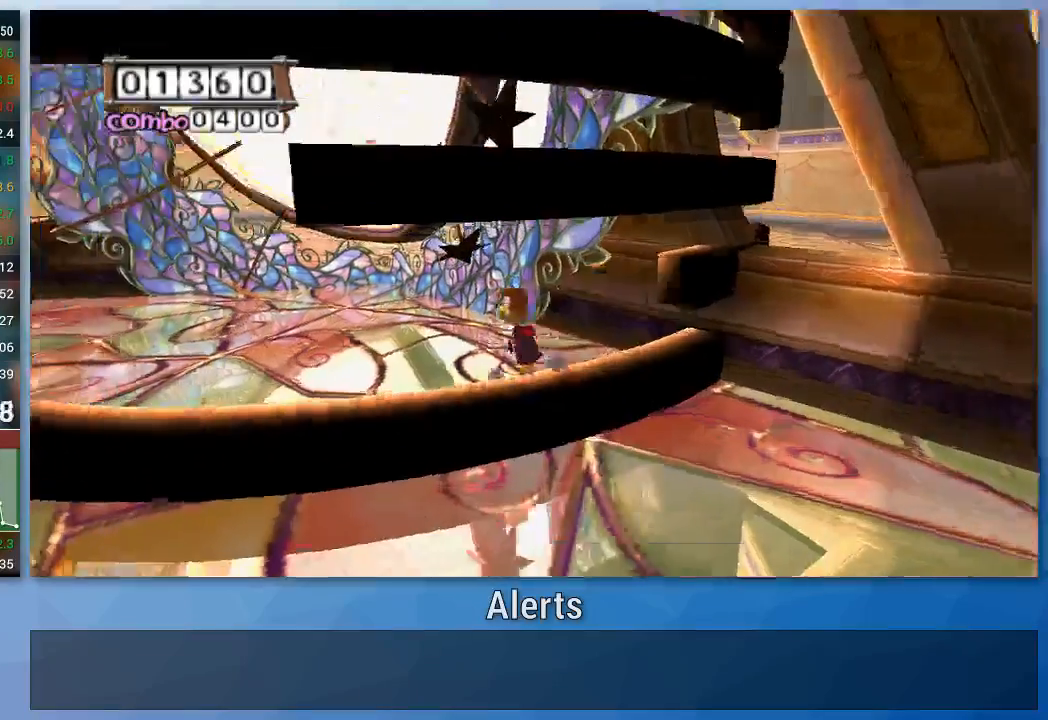
{"buttons": ["A"], "left_stick": "up", "right_stick": "center", "events": [[133, "left_stick", "up"], [467, "A", "down"]]}
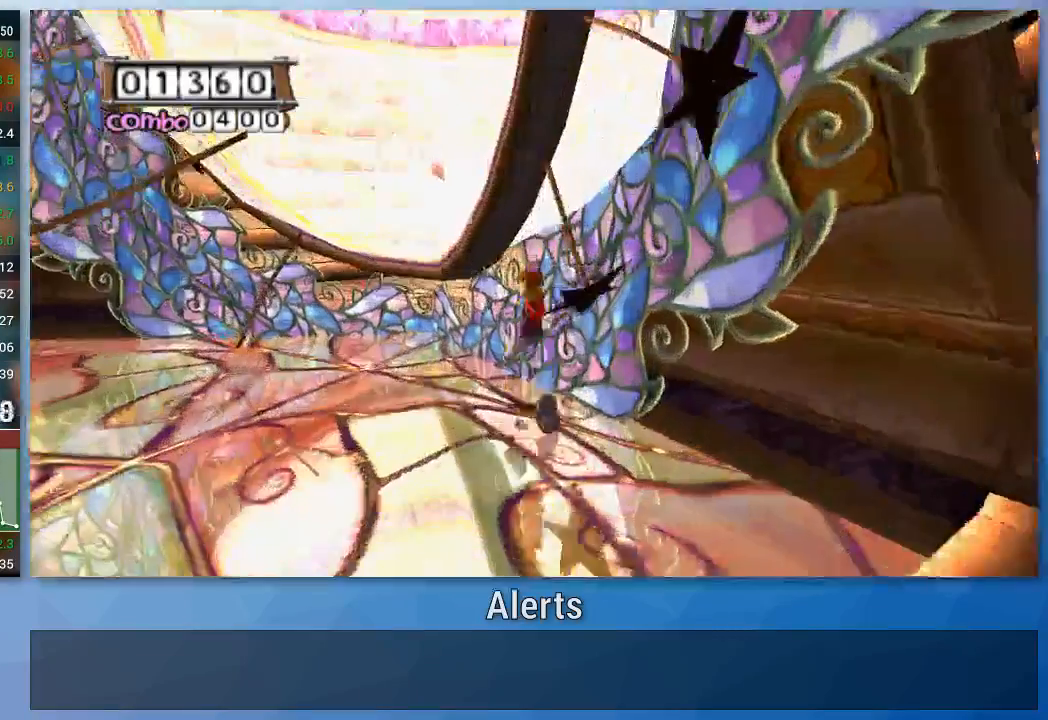
{"buttons": ["A"], "left_stick": "up", "right_stick": "center", "events": []}
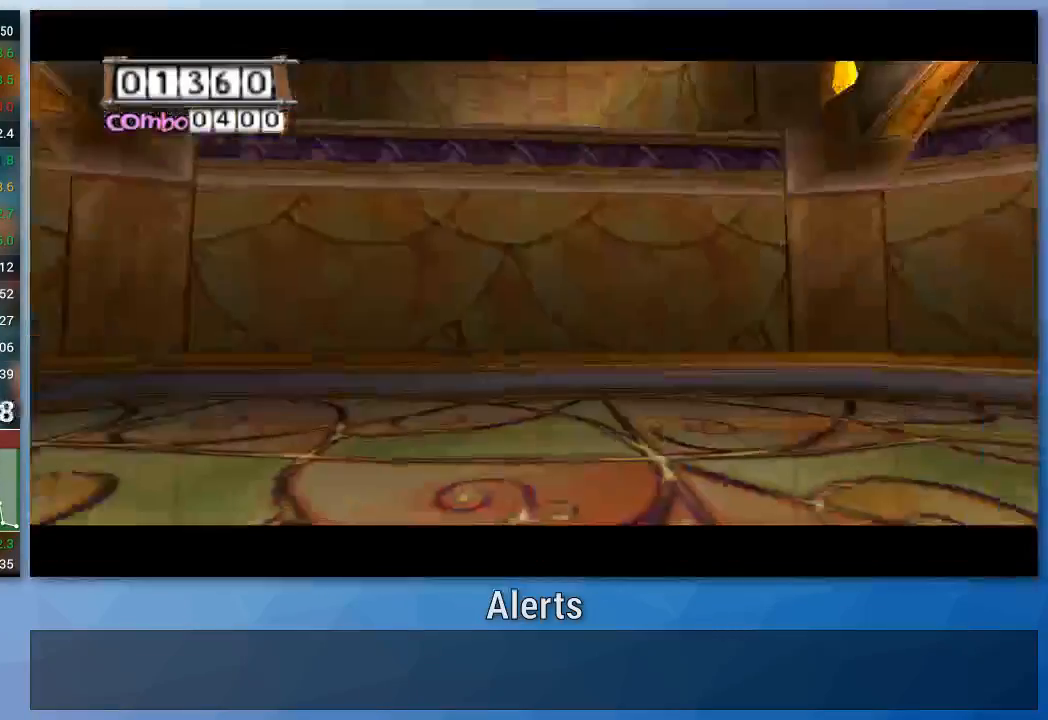
{"buttons": [], "left_stick": "center", "right_stick": "center", "events": [[100, "A", "up"], [333, "left_stick", "center"]]}